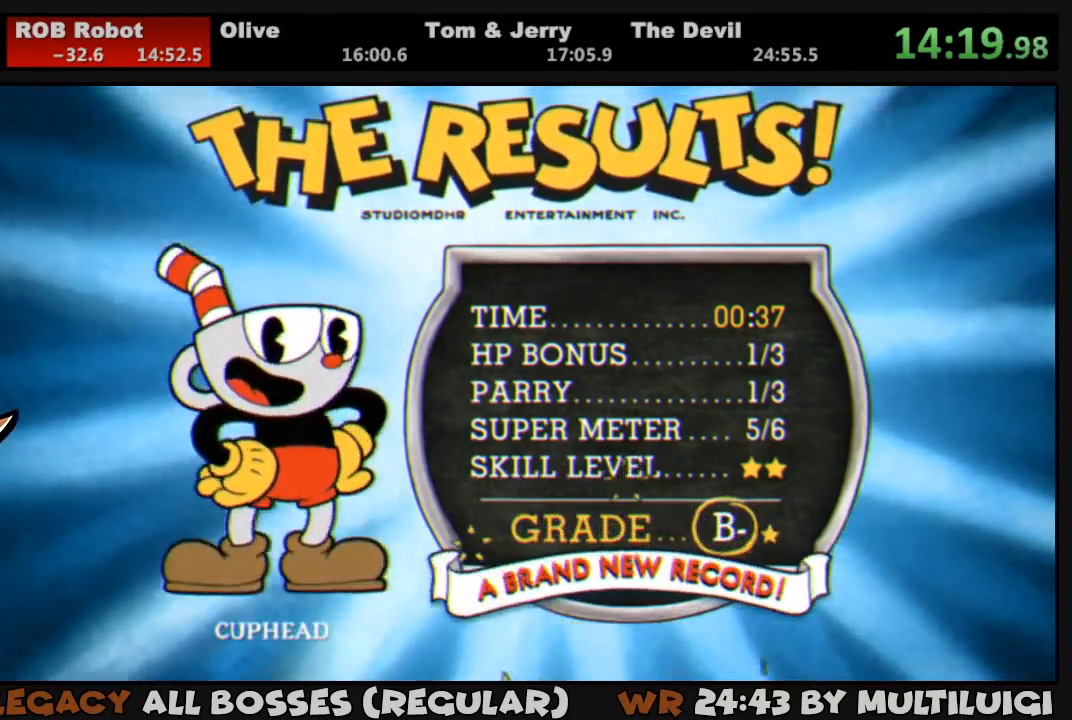
Gameplay with a controller (PlayStation layout); each line is a JSON object with the inputs held at the frame after it. "events" lists button and stick changes between this image and that frame as [ms after this image, input, new state], when the widget could be followed in between. Not read: left_stick right_stick.
{"buttons": [], "events": [[67, "CROSS", "down"], [133, "CROSS", "up"], [200, "CROSS", "down"], [267, "CROSS", "up"], [300, "CROSS", "down"], [367, "CROSS", "up"], [433, "CROSS", "down"], [500, "CROSS", "up"]]}
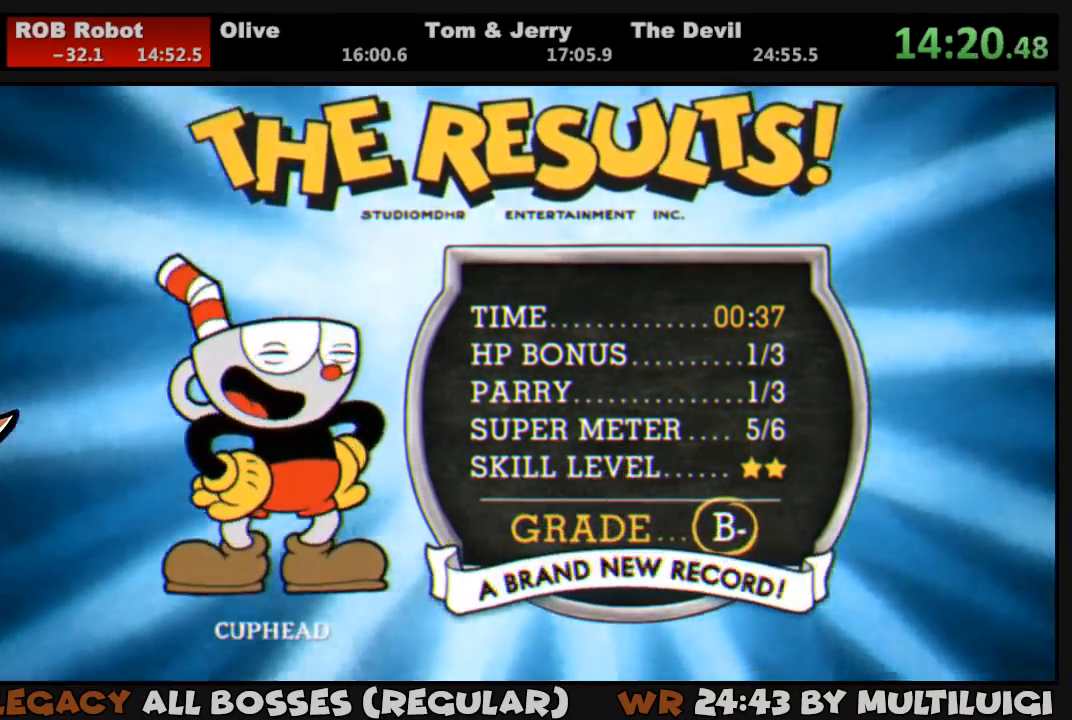
{"buttons": ["CROSS"], "events": [[67, "CROSS", "down"], [133, "CROSS", "up"], [200, "CROSS", "down"], [267, "CROSS", "up"], [333, "CROSS", "down"], [400, "CROSS", "up"], [467, "CROSS", "down"]]}
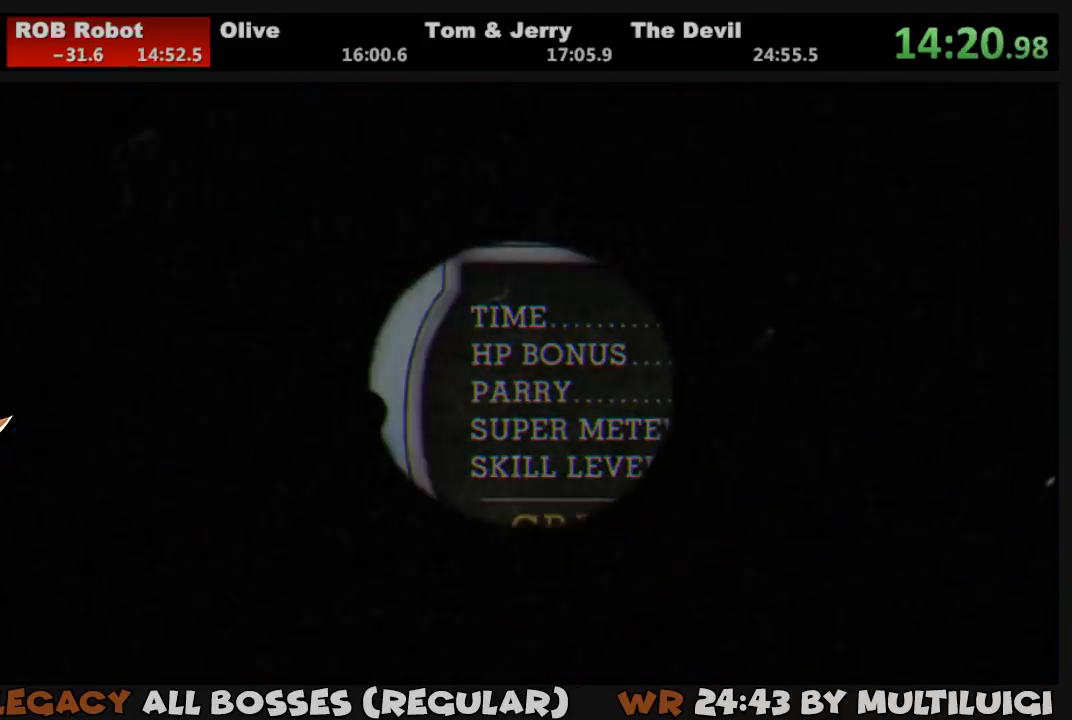
{"buttons": [], "events": [[33, "CROSS", "up"], [100, "CROSS", "down"], [167, "CROSS", "up"], [267, "CROSS", "down"], [317, "CROSS", "up"], [367, "CROSS", "down"], [467, "CROSS", "up"]]}
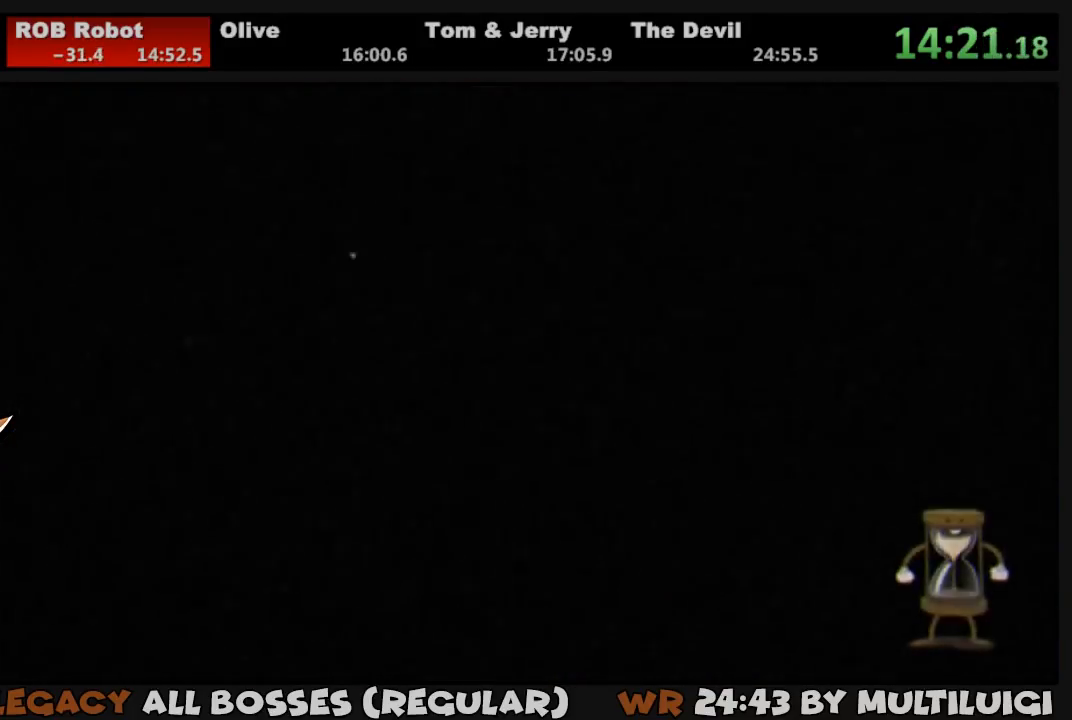
{"buttons": ["CROSS"], "events": [[17, "CROSS", "down"], [83, "CROSS", "up"], [150, "CROSS", "down"], [217, "CROSS", "up"], [283, "CROSS", "down"], [383, "CROSS", "up"], [417, "CROSS", "down"]]}
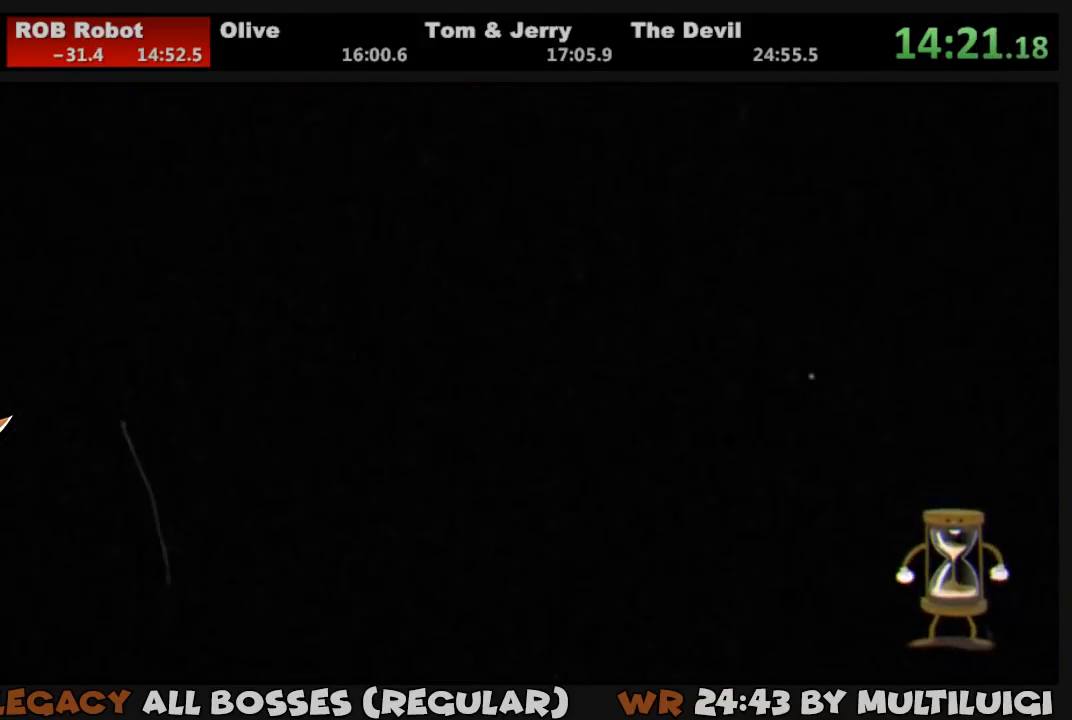
{"buttons": ["CROSS"], "events": [[17, "CROSS", "up"], [83, "CROSS", "down"], [150, "CROSS", "up"], [217, "CROSS", "down"], [317, "CROSS", "up"], [350, "CROSS", "down"], [417, "CROSS", "up"], [483, "CROSS", "down"]]}
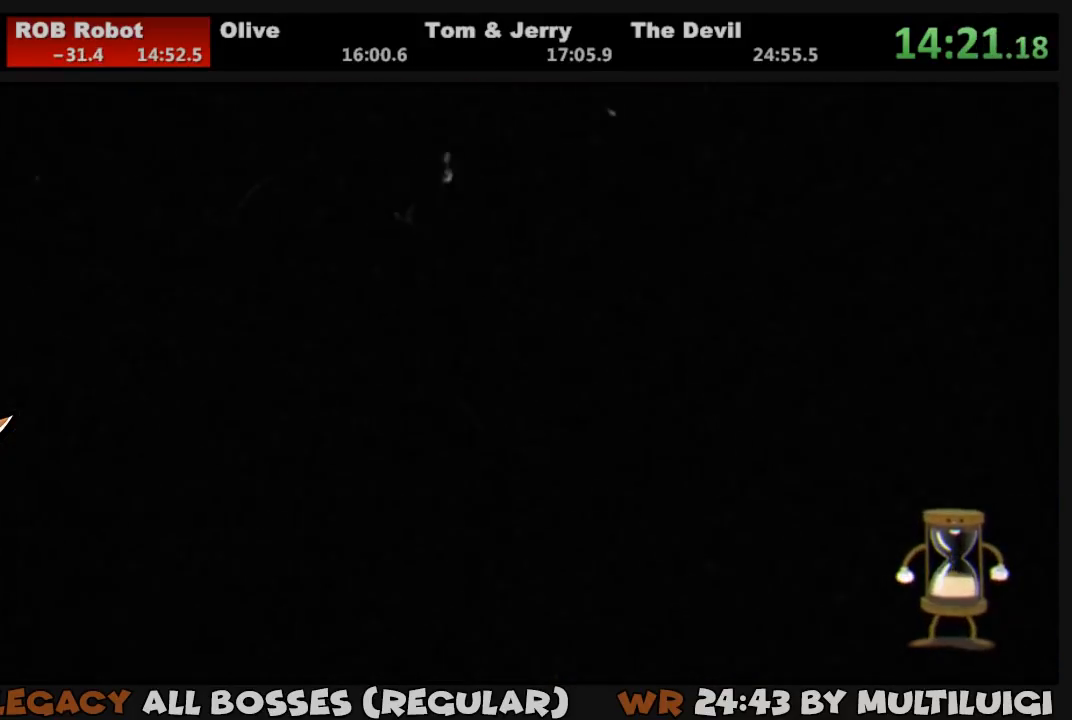
{"buttons": [], "events": [[83, "CROSS", "up"], [150, "CROSS", "down"], [217, "CROSS", "up"], [283, "CROSS", "down"], [350, "CROSS", "up"], [417, "CROSS", "down"], [483, "CROSS", "up"]]}
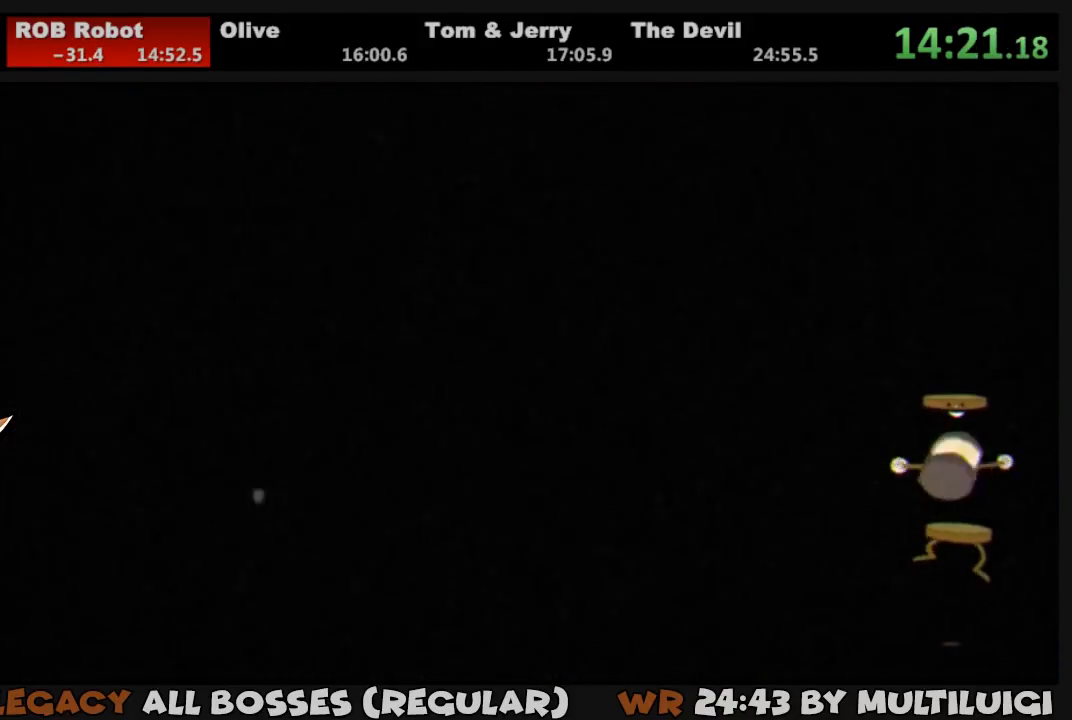
{"buttons": ["CROSS"], "events": [[50, "CROSS", "down"], [117, "CROSS", "up"], [167, "CROSS", "down"], [267, "CROSS", "up"], [350, "CROSS", "down"], [417, "CROSS", "up"], [467, "CROSS", "down"]]}
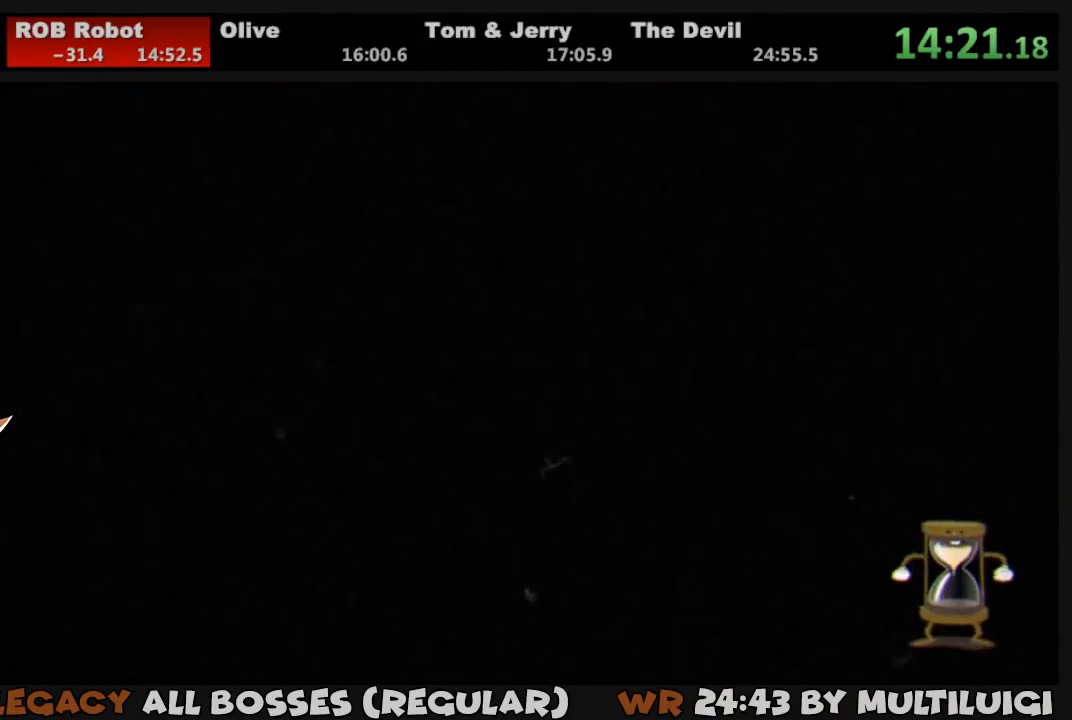
{"buttons": ["CROSS"], "events": [[33, "CROSS", "up"], [100, "CROSS", "down"], [167, "CROSS", "up"], [233, "CROSS", "down"], [300, "CROSS", "up"], [367, "CROSS", "down"], [433, "CROSS", "up"], [500, "CROSS", "down"]]}
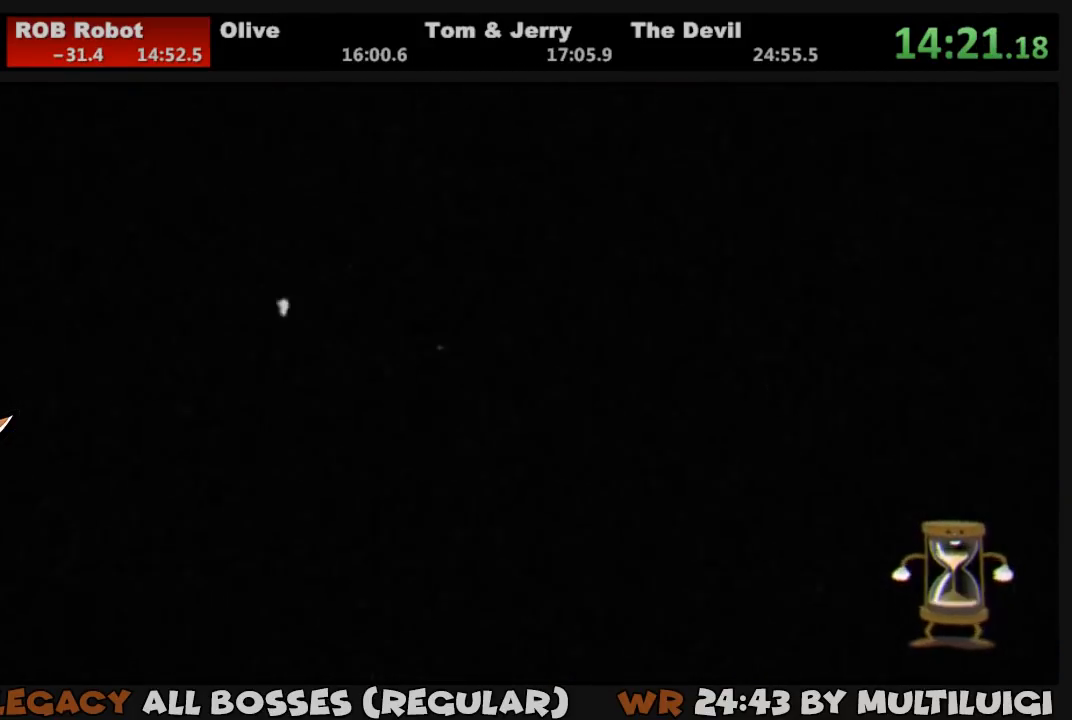
{"buttons": ["CROSS"], "events": [[67, "CROSS", "up"], [100, "CROSS", "down"], [167, "CROSS", "up"], [200, "CROSS", "down"], [267, "CROSS", "up"], [367, "CROSS", "down"], [400, "CROSS", "up"], [467, "CROSS", "down"]]}
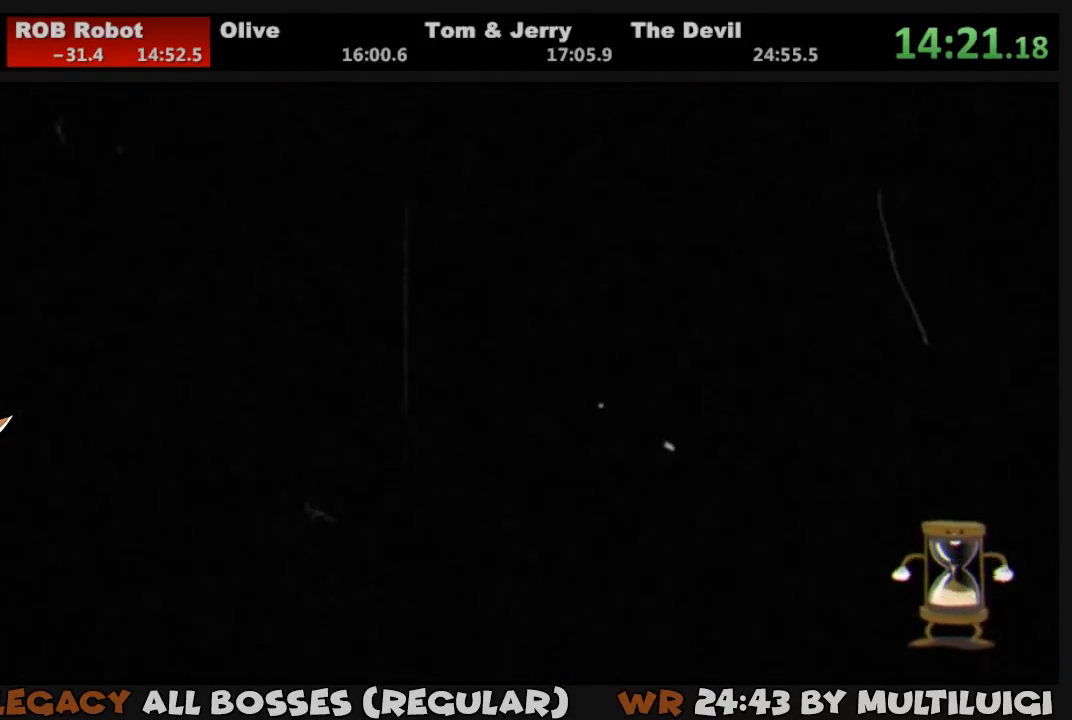
{"buttons": [], "events": [[33, "CROSS", "up"], [100, "CROSS", "down"], [133, "CROSS", "up"], [183, "CROSS", "down"], [250, "CROSS", "up"], [317, "CROSS", "down"], [350, "CROSS", "up"], [417, "CROSS", "down"], [483, "CROSS", "up"]]}
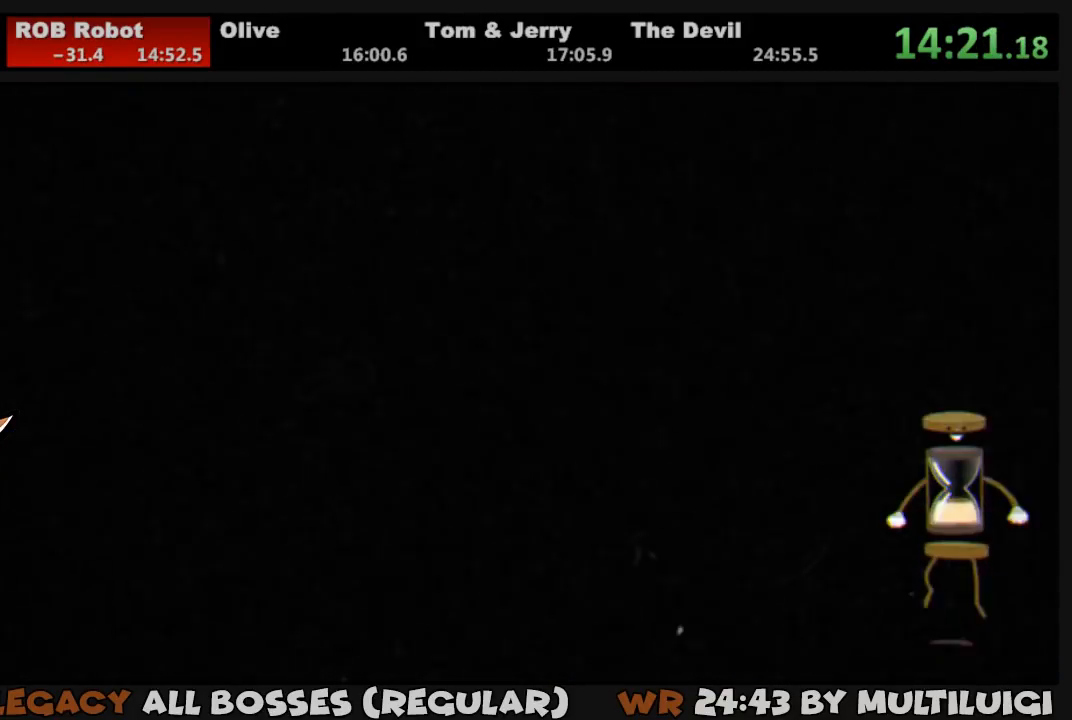
{"buttons": [], "events": []}
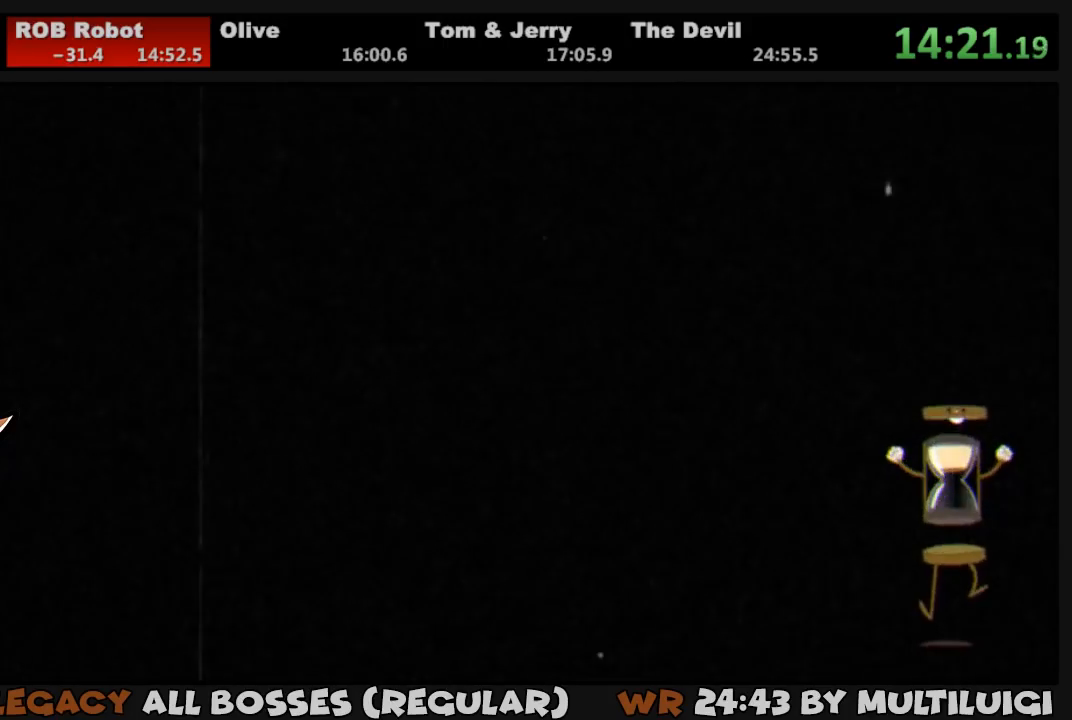
{"buttons": [], "events": []}
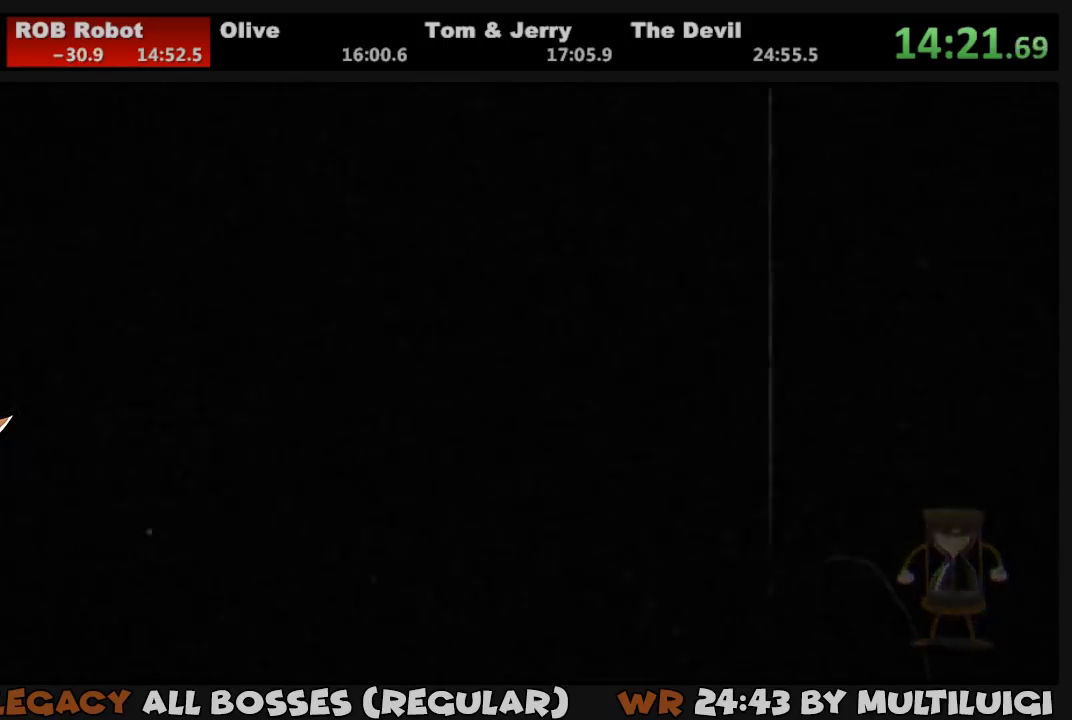
{"buttons": [], "events": []}
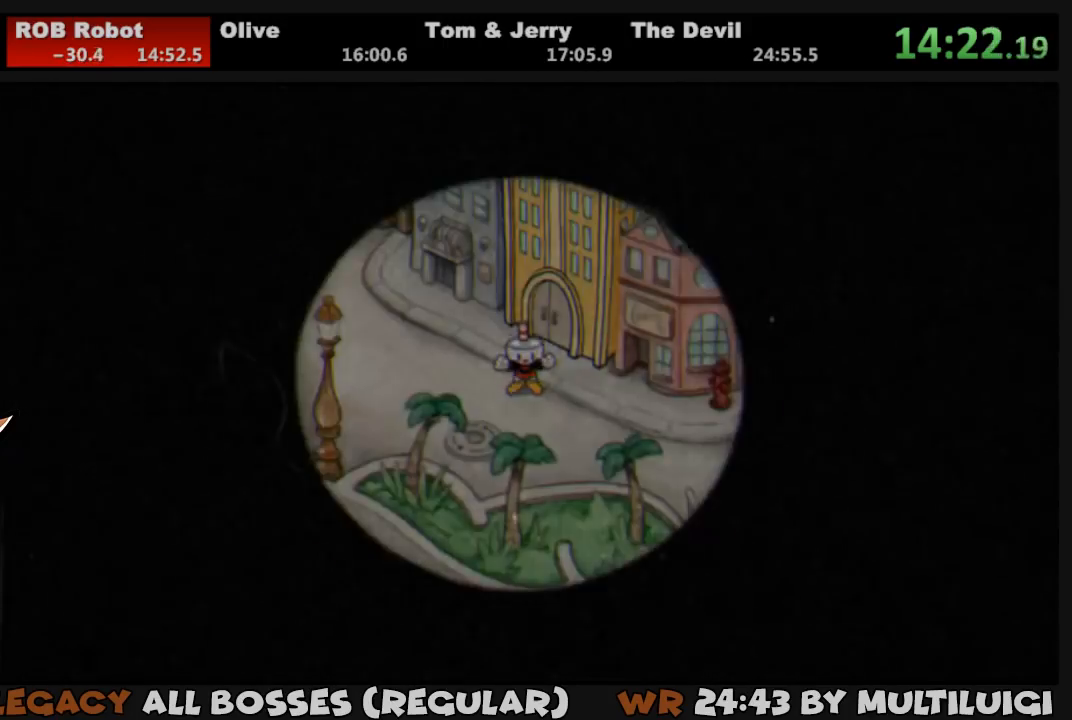
{"buttons": ["DPAD_UP", "DPAD_LEFT"], "events": [[100, "DPAD_LEFT", "down"], [200, "DPAD_UP", "down"]]}
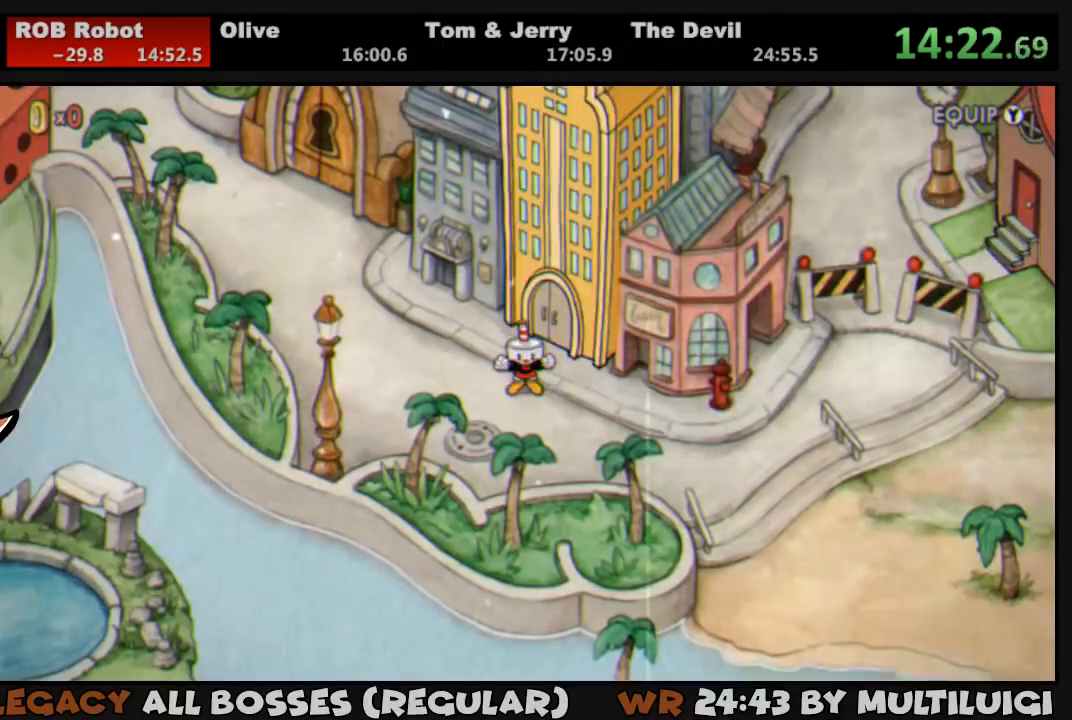
{"buttons": ["DPAD_UP", "DPAD_LEFT"], "events": []}
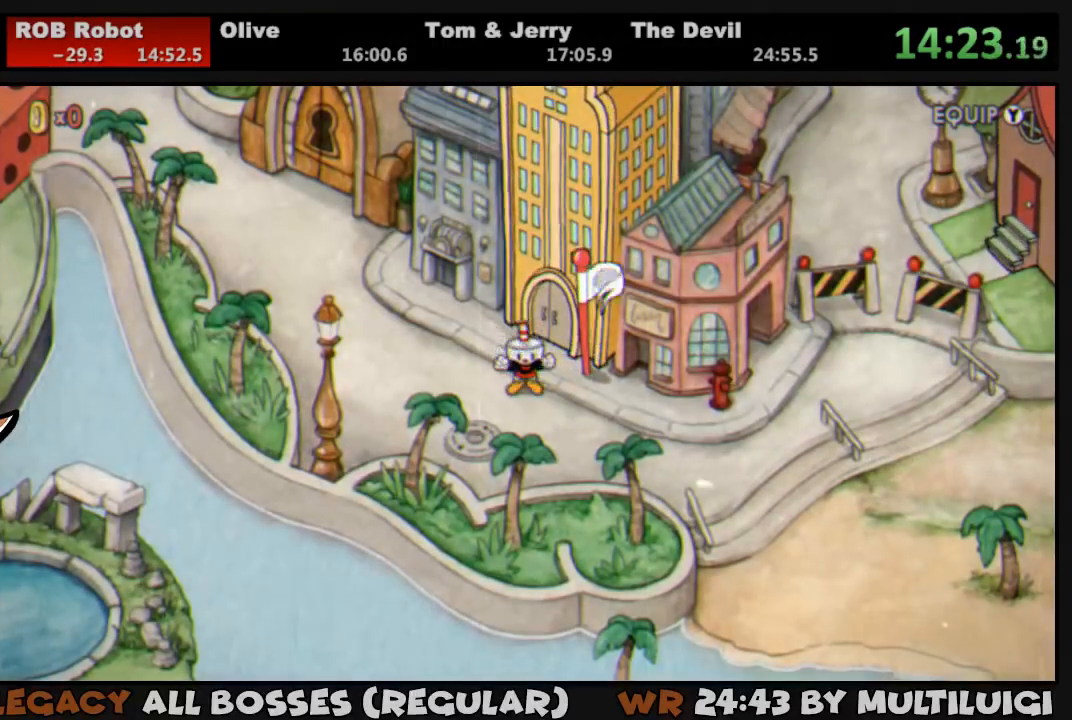
{"buttons": ["DPAD_UP", "DPAD_LEFT"], "events": []}
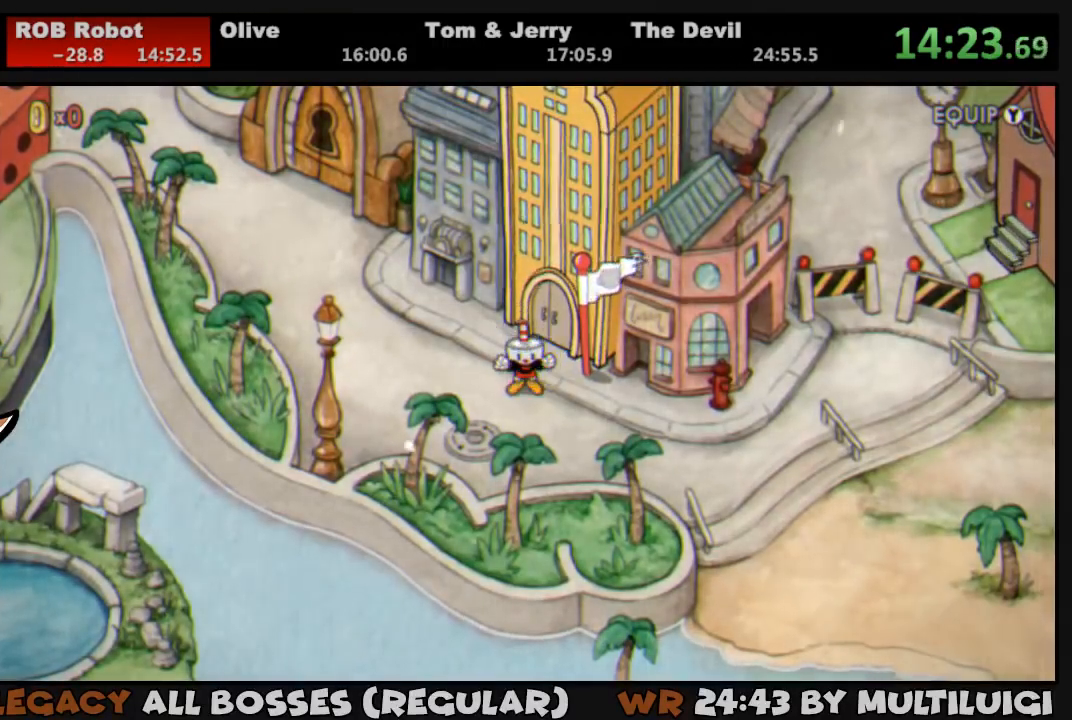
{"buttons": ["DPAD_UP", "DPAD_LEFT"], "events": []}
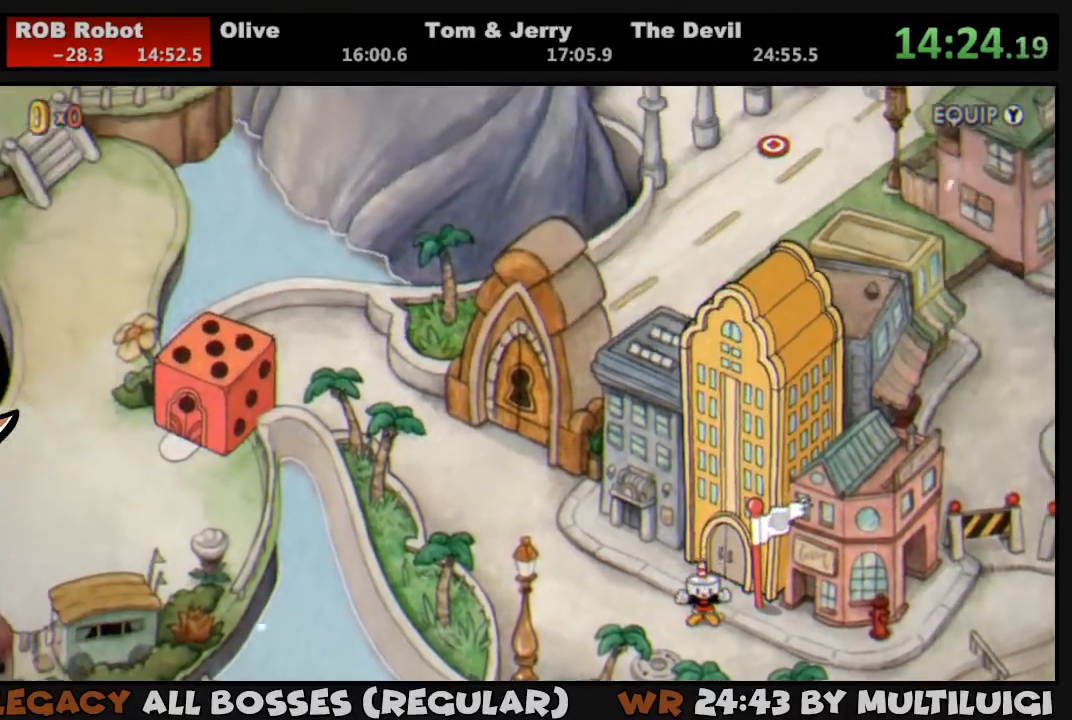
{"buttons": ["DPAD_UP", "DPAD_LEFT"], "events": []}
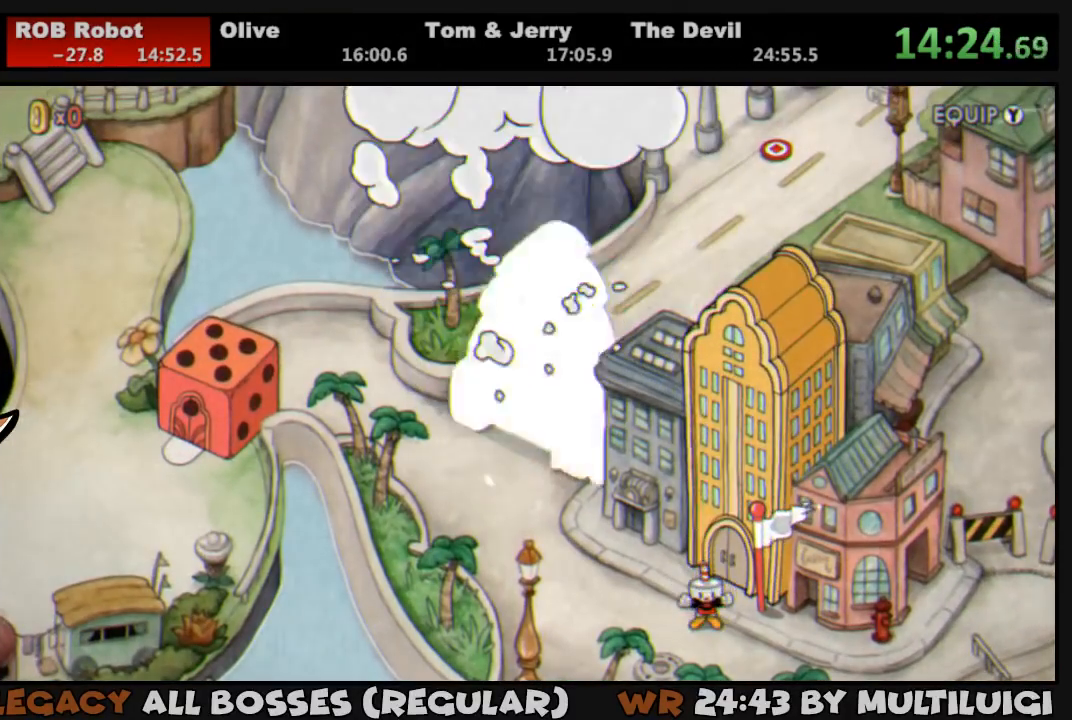
{"buttons": ["DPAD_UP", "DPAD_LEFT"], "events": []}
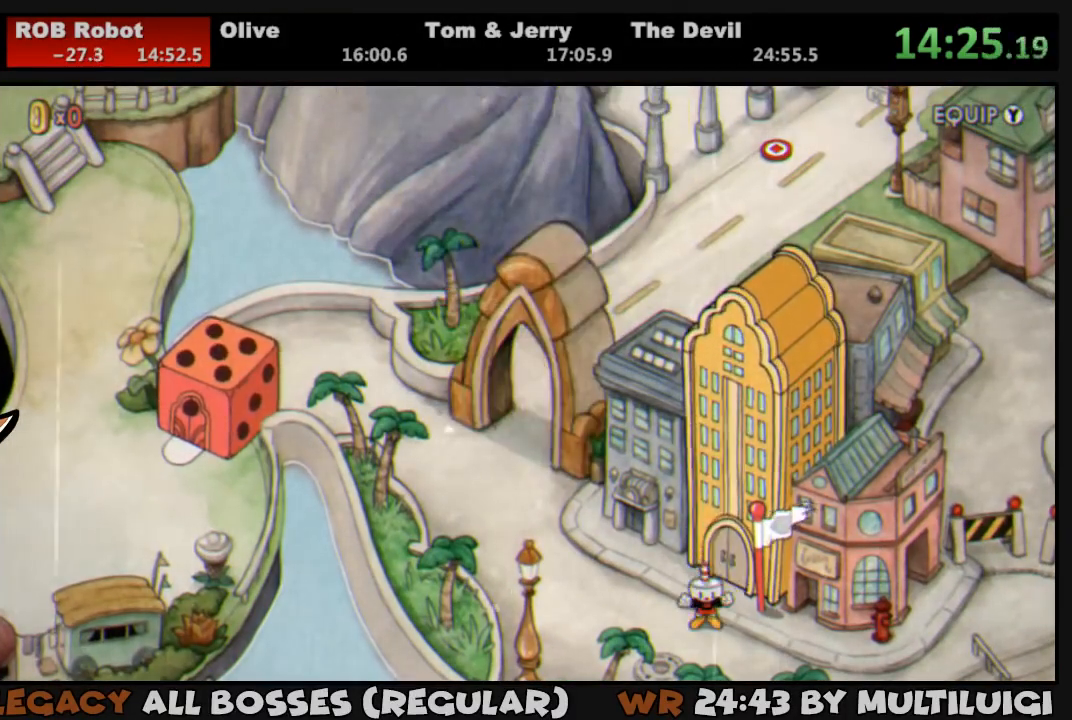
{"buttons": ["DPAD_UP", "DPAD_LEFT"], "events": []}
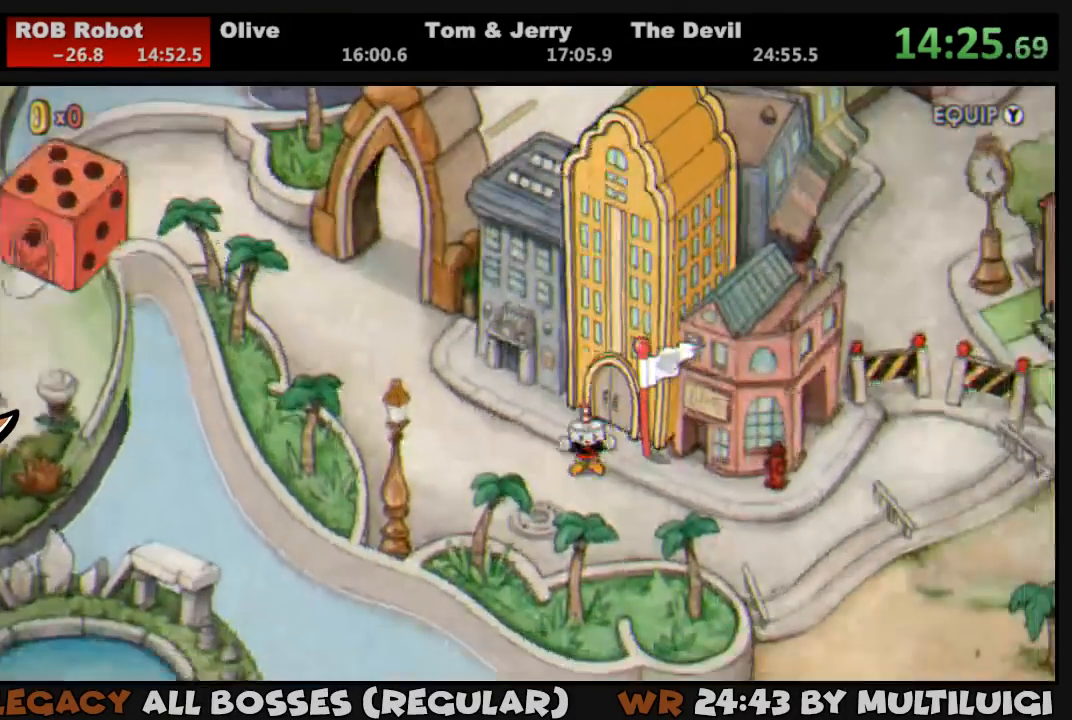
{"buttons": ["DPAD_UP", "DPAD_LEFT"], "events": []}
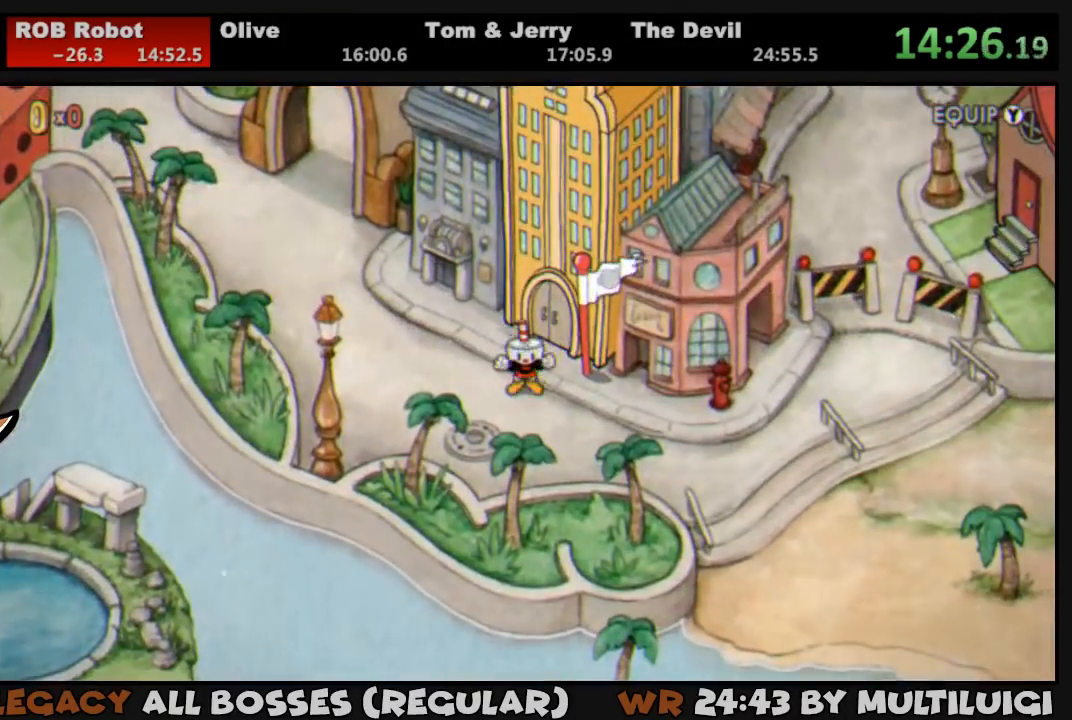
{"buttons": ["DPAD_UP", "DPAD_LEFT"], "events": []}
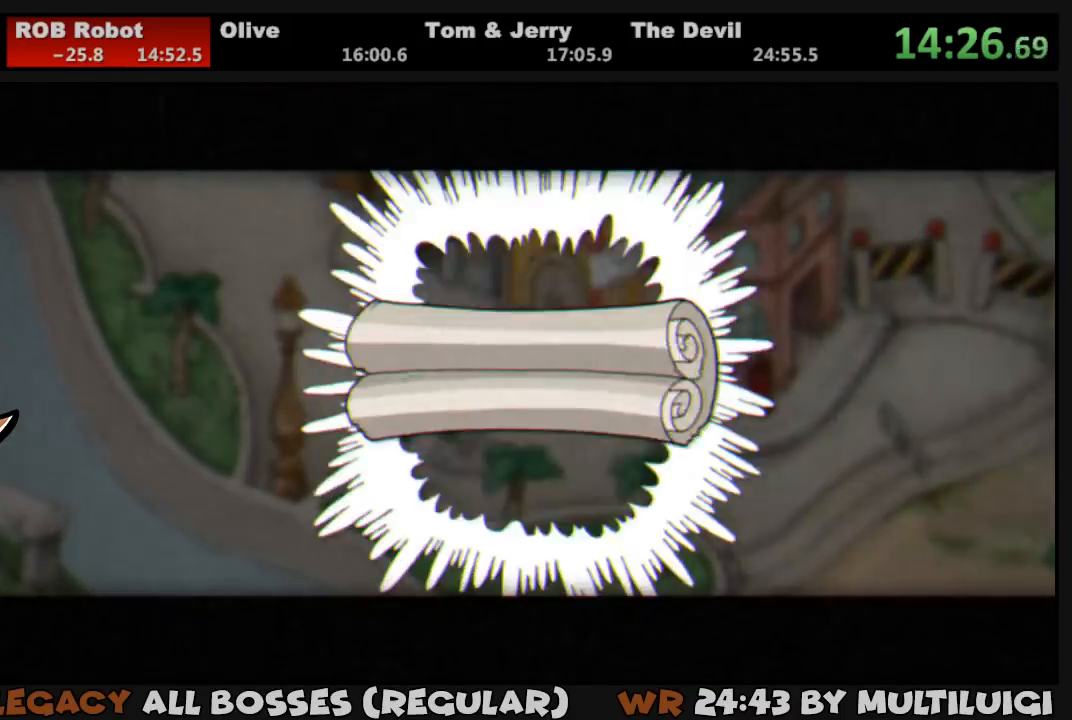
{"buttons": ["DPAD_UP", "DPAD_LEFT"], "events": [[100, "CROSS", "down"], [133, "CROSS", "up"], [200, "CROSS", "down"], [267, "CROSS", "up"], [317, "CROSS", "down"], [350, "CROSS", "up"], [450, "CROSS", "down"], [500, "CROSS", "up"]]}
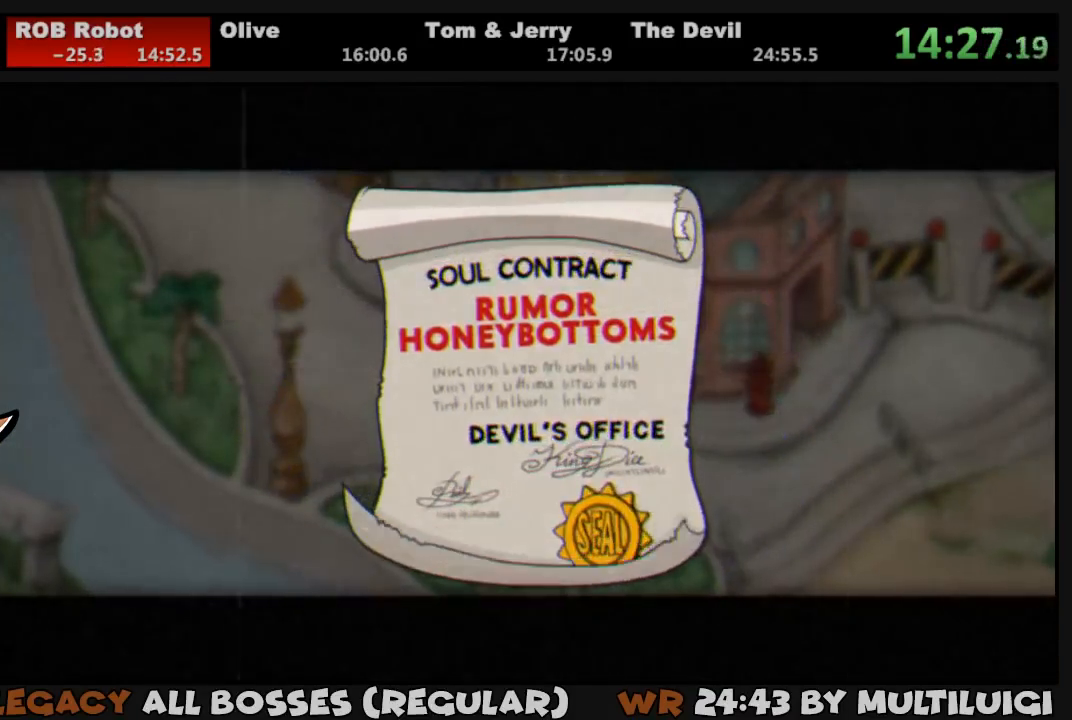
{"buttons": ["DPAD_UP", "DPAD_LEFT"], "events": [[83, "CROSS", "down"], [117, "CROSS", "up"], [183, "CROSS", "down"], [250, "CROSS", "up"], [317, "CROSS", "down"], [383, "CROSS", "up"], [450, "CROSS", "down"], [483, "CROSS", "up"]]}
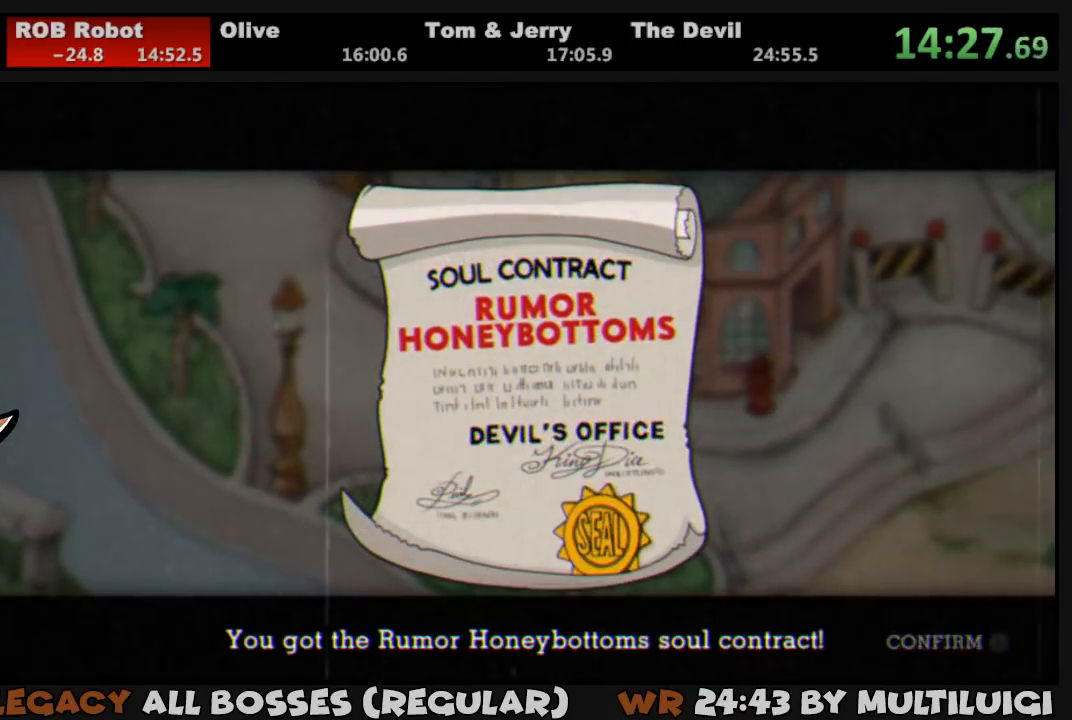
{"buttons": ["DPAD_UP", "DPAD_LEFT"], "events": [[83, "CROSS", "down"], [117, "CROSS", "up"], [183, "CROSS", "down"], [250, "CROSS", "up"]]}
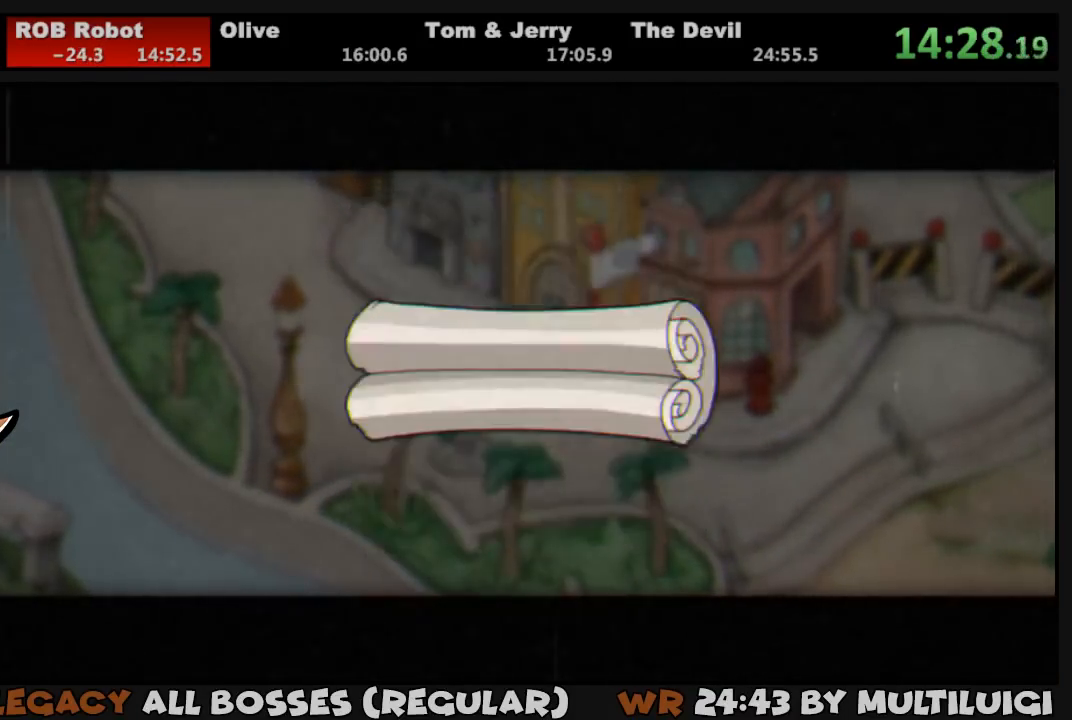
{"buttons": ["DPAD_UP", "DPAD_LEFT"], "events": []}
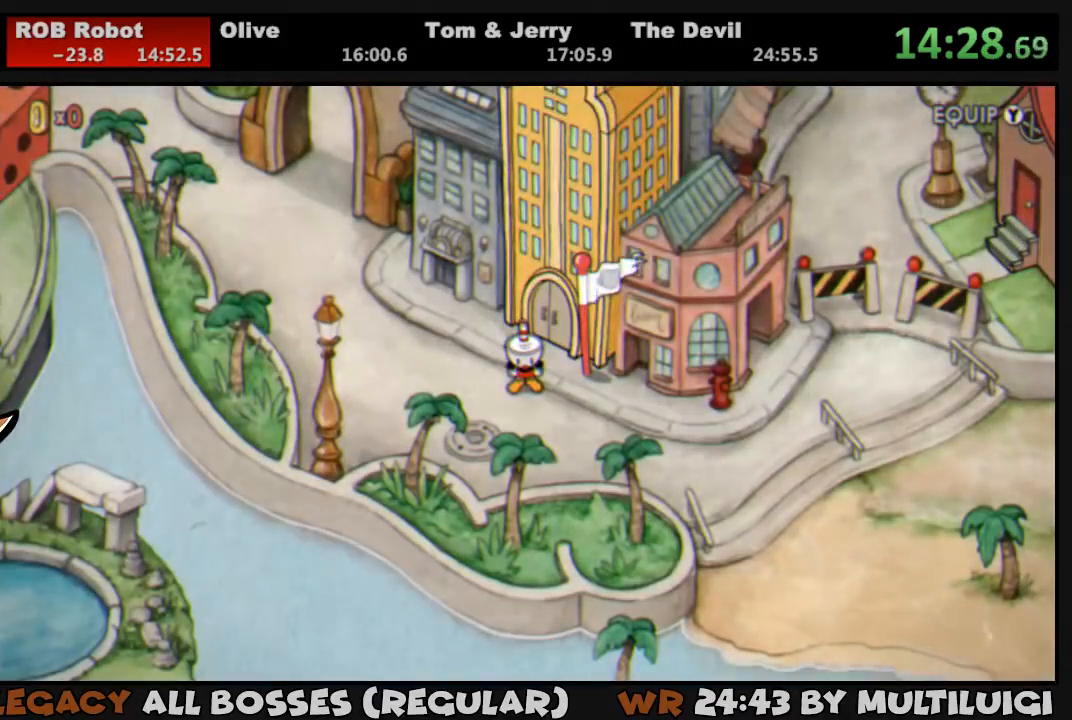
{"buttons": ["DPAD_UP", "DPAD_LEFT"], "events": []}
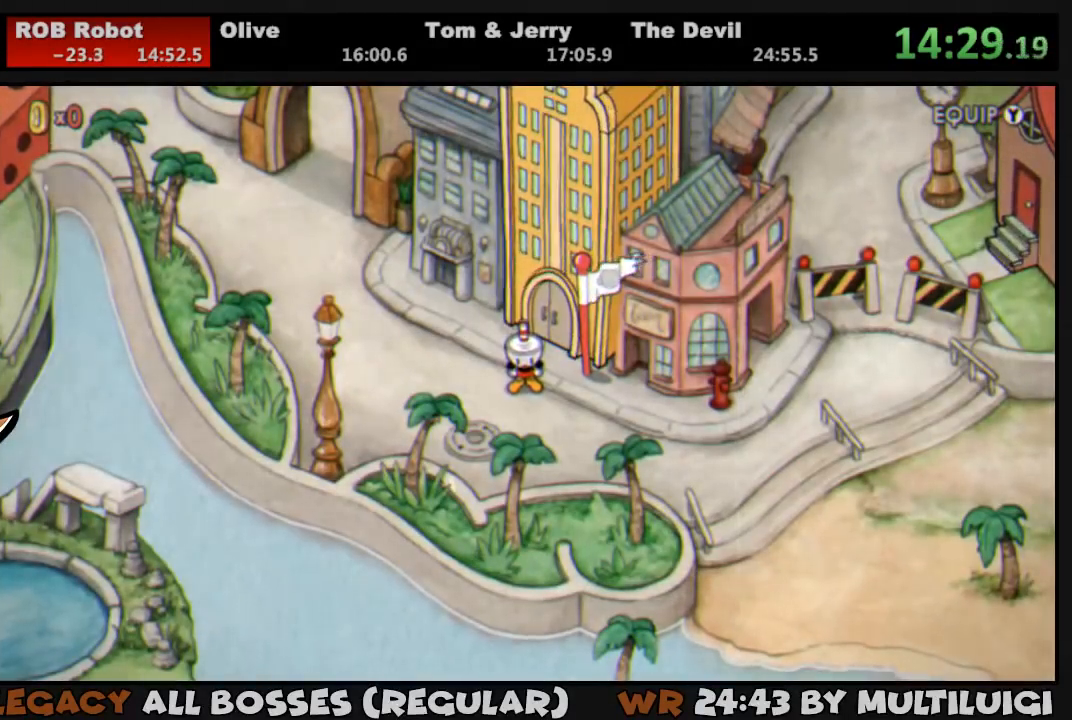
{"buttons": ["DPAD_UP", "DPAD_LEFT"], "events": []}
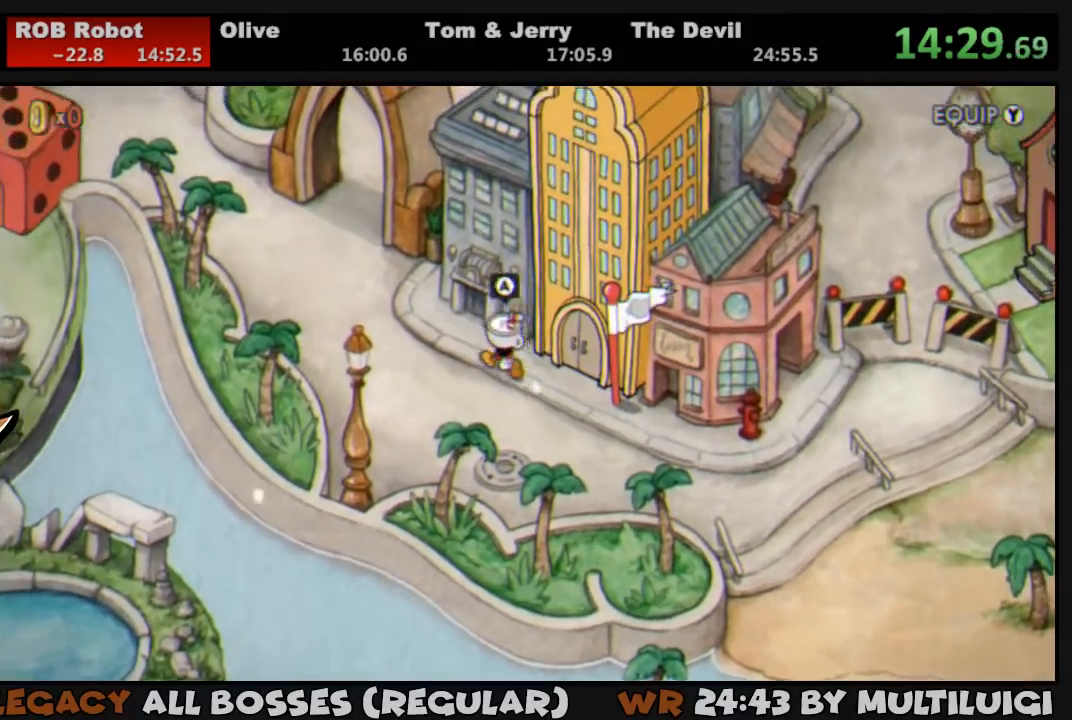
{"buttons": ["DPAD_UP", "DPAD_LEFT"], "events": []}
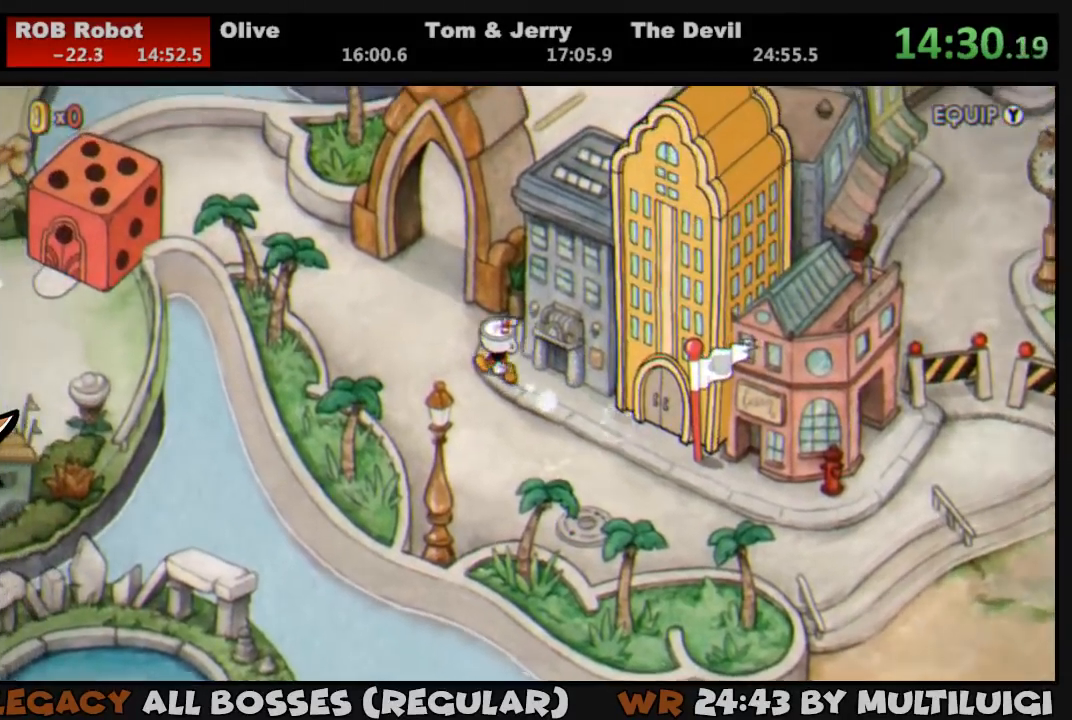
{"buttons": ["DPAD_UP"], "events": [[450, "DPAD_LEFT", "up"]]}